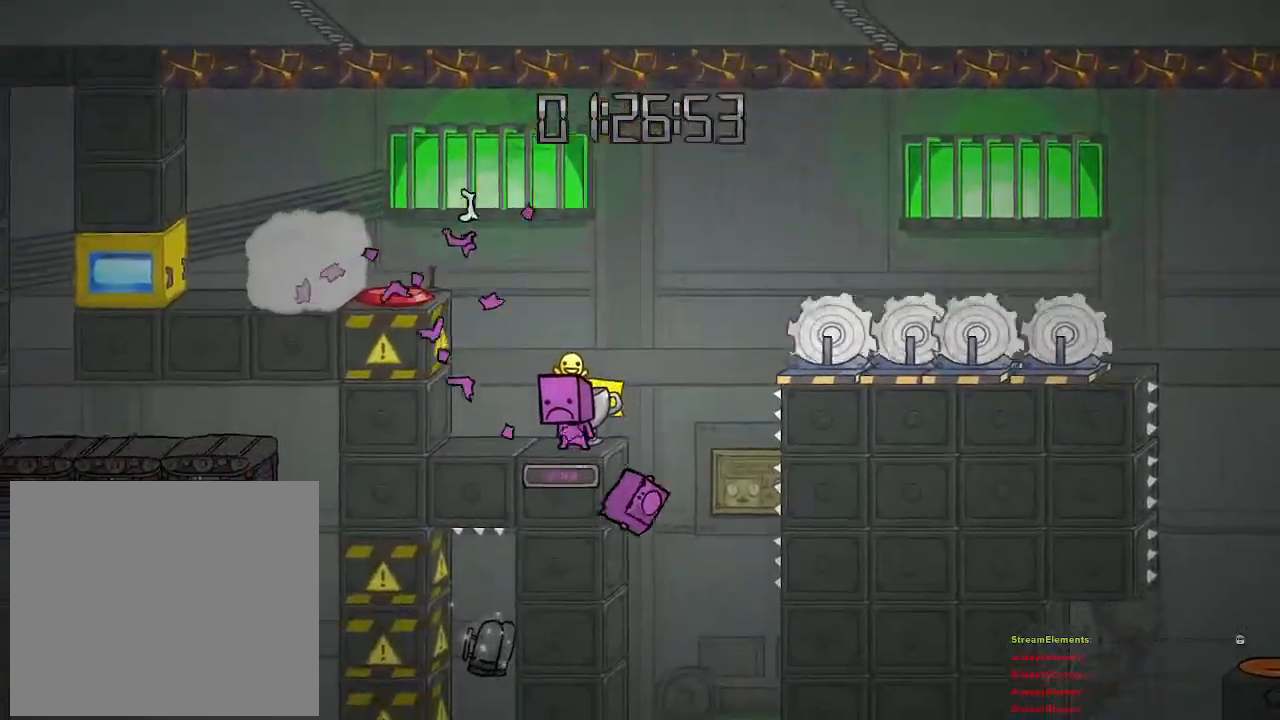
Gameplay with a controller (PlayStation layout); each line is a JSON object with the inputs held at the frame after it. "events" lists button and stick changes between this image and that frame as [ms after this image, input, new state], when the widget could be followed in between.
{"buttons": [], "left_stick": "right", "right_stick": "center", "events": [[433, "left_stick", "right"]]}
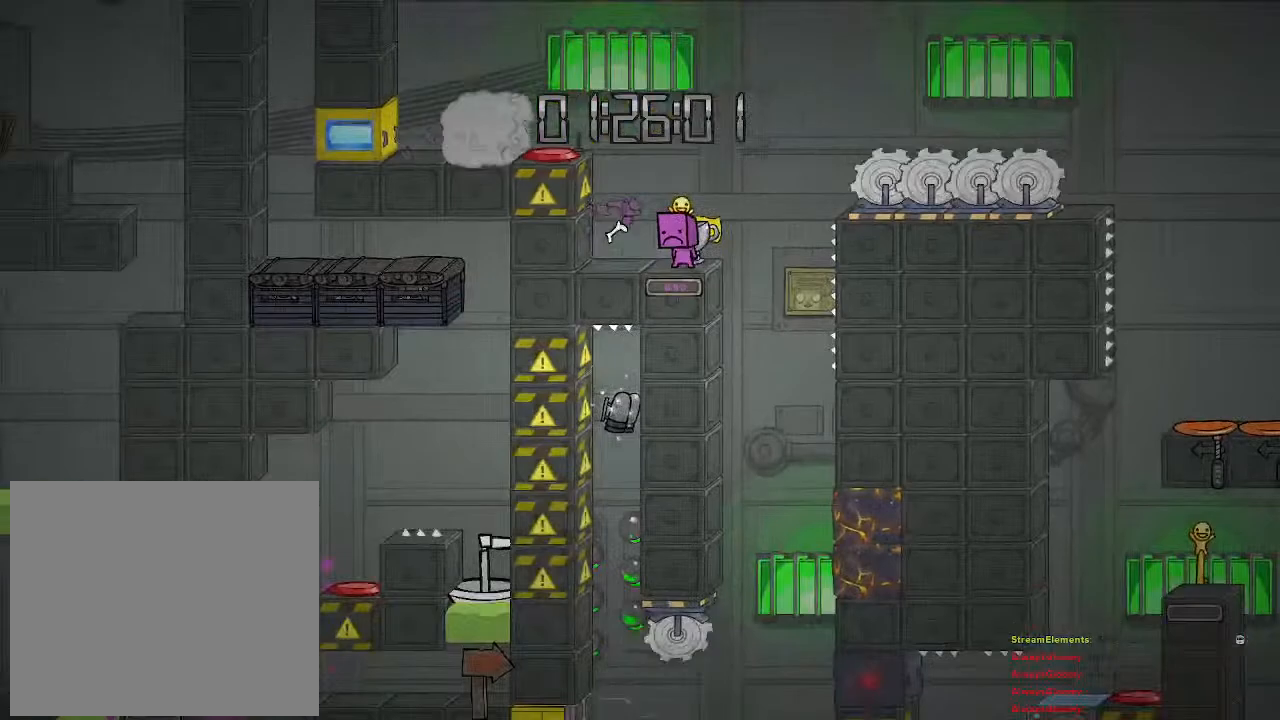
{"buttons": [], "left_stick": "center", "right_stick": "center", "events": [[133, "left_stick", "center"]]}
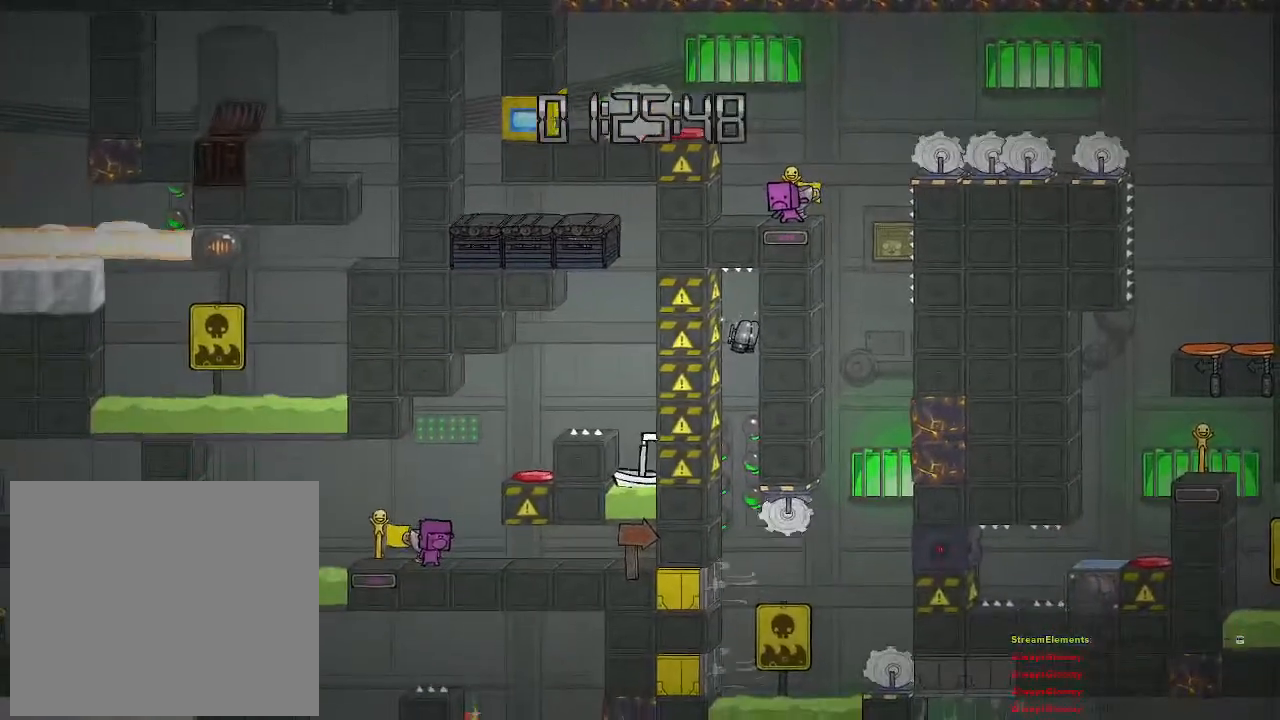
{"buttons": ["TRIANGLE"], "left_stick": "center", "right_stick": "center", "events": [[83, "TRIANGLE", "down"]]}
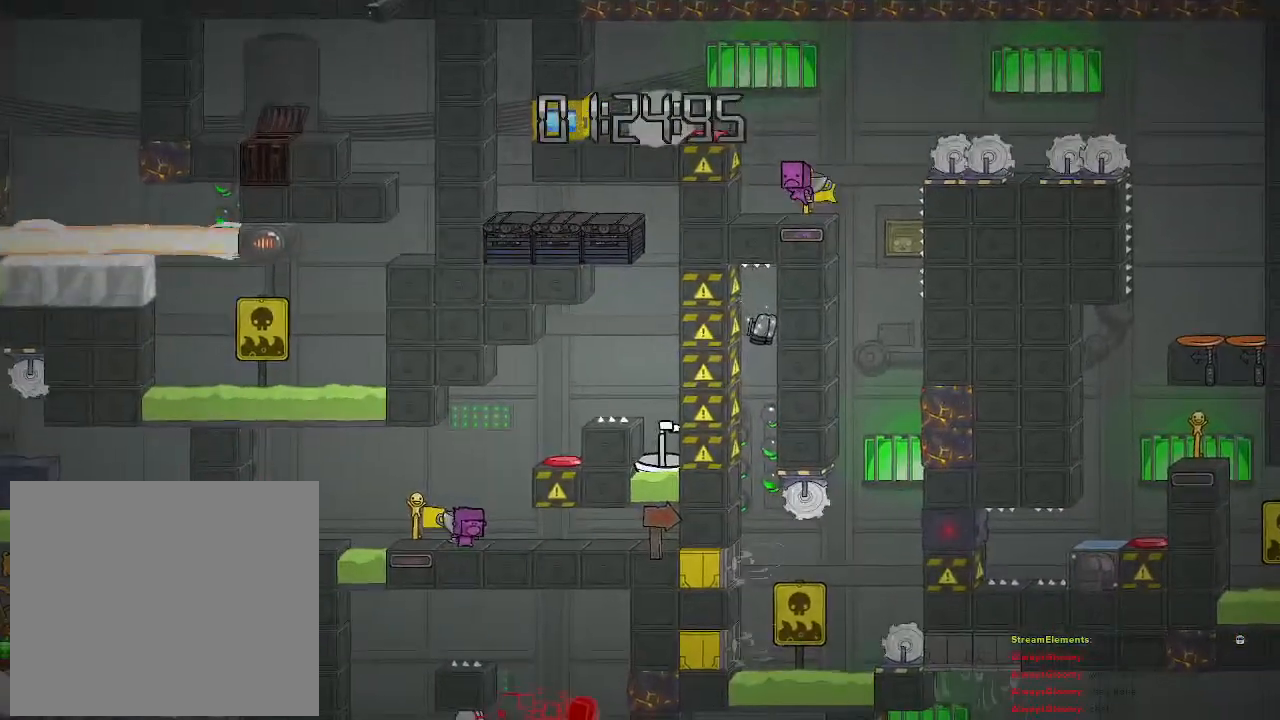
{"buttons": ["TRIANGLE"], "left_stick": "center", "right_stick": "center", "events": []}
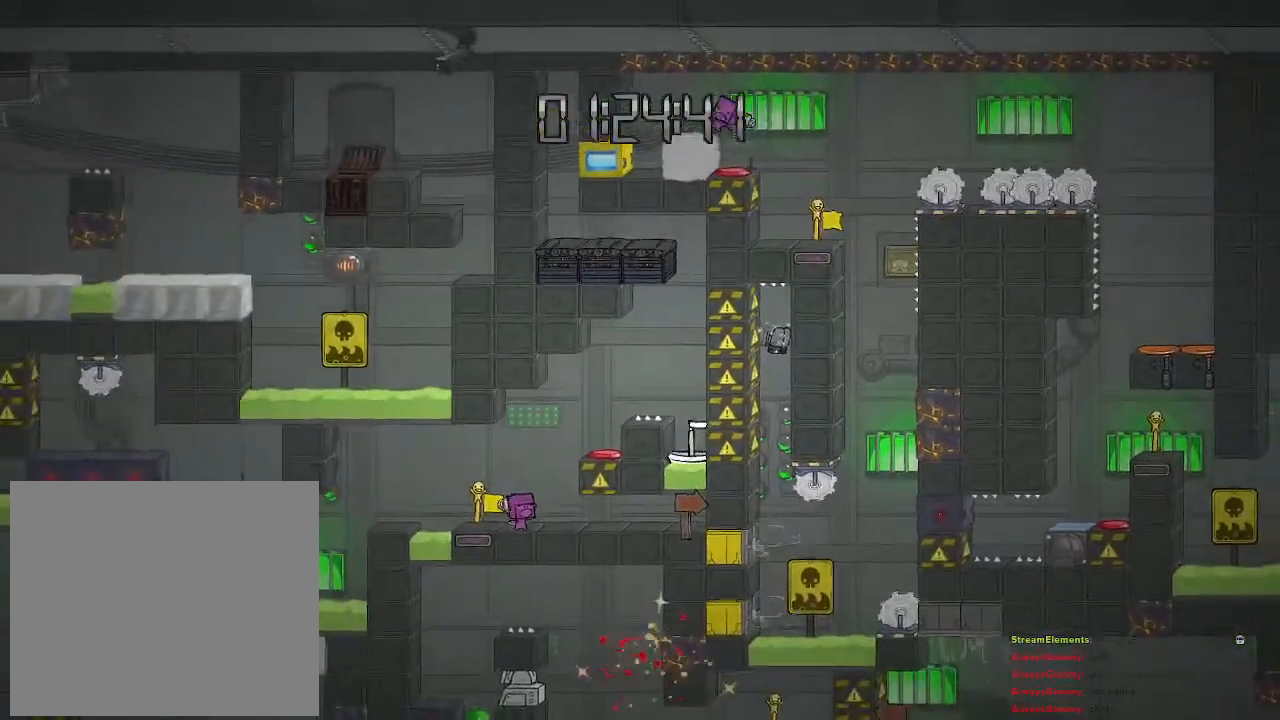
{"buttons": ["TRIANGLE"], "left_stick": "center", "right_stick": "center", "events": []}
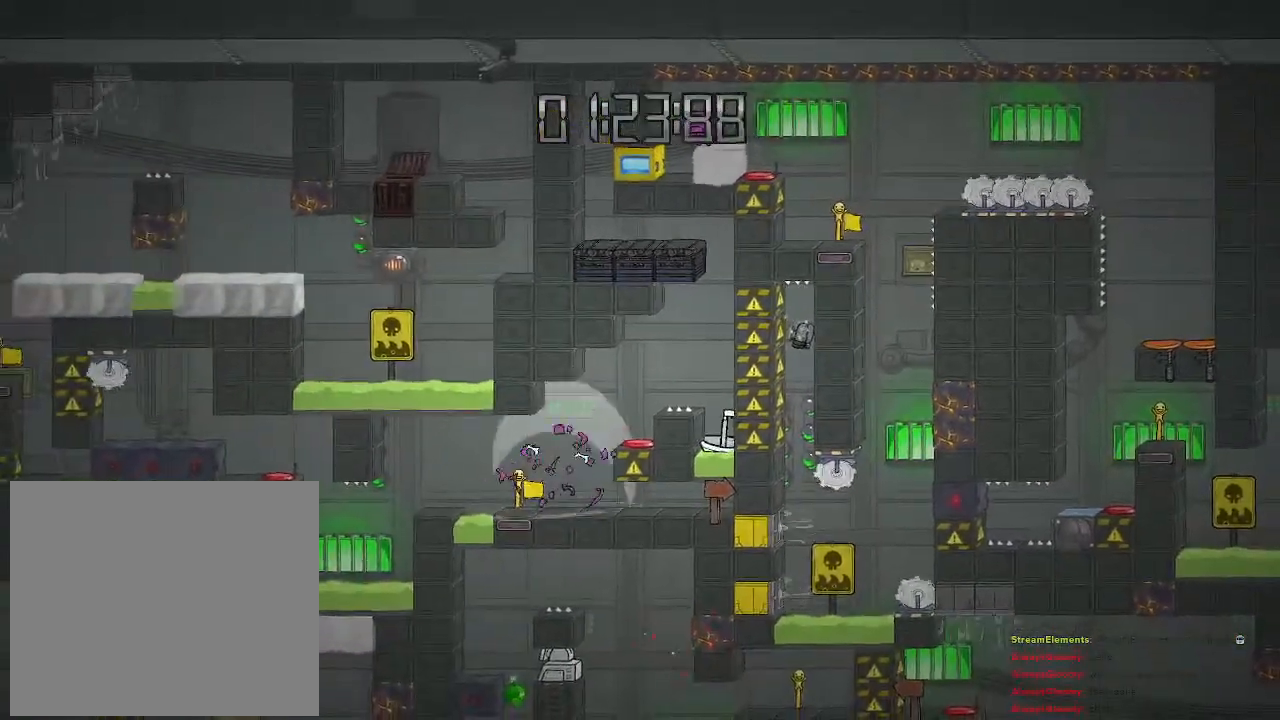
{"buttons": ["TRIANGLE"], "left_stick": "center", "right_stick": "center", "events": []}
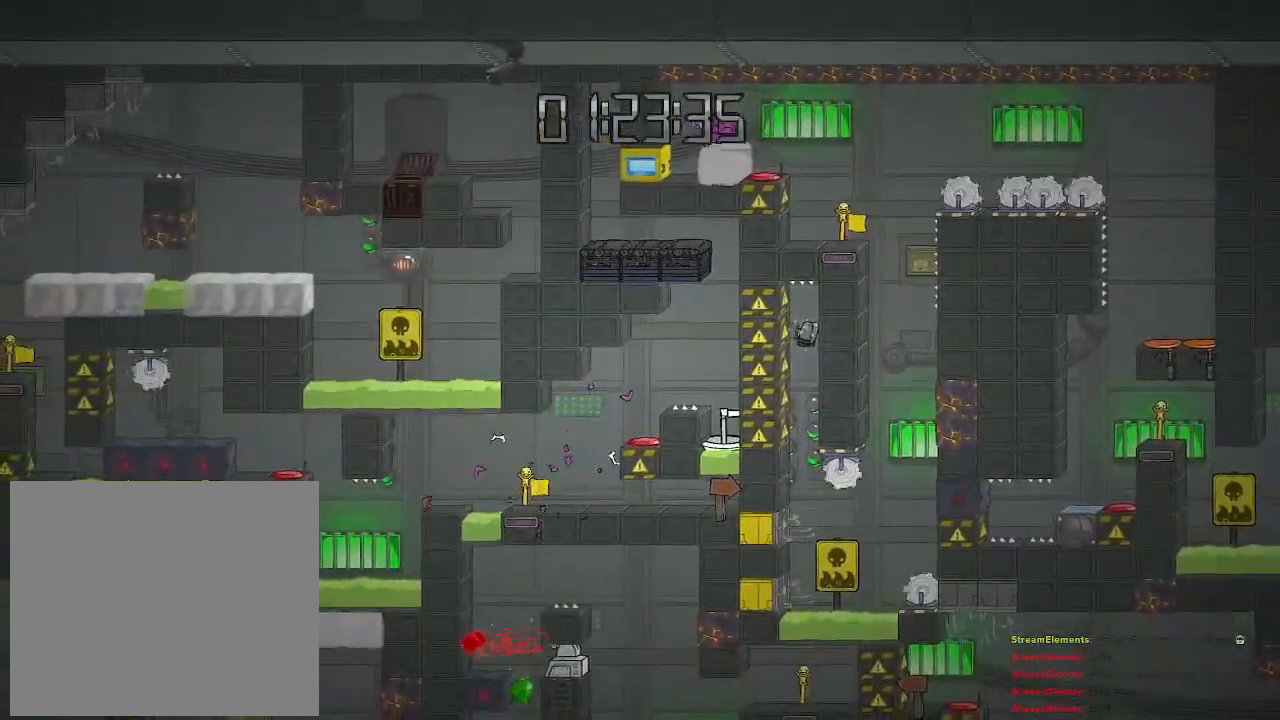
{"buttons": [], "left_stick": "center", "right_stick": "center", "events": [[67, "TRIANGLE", "up"]]}
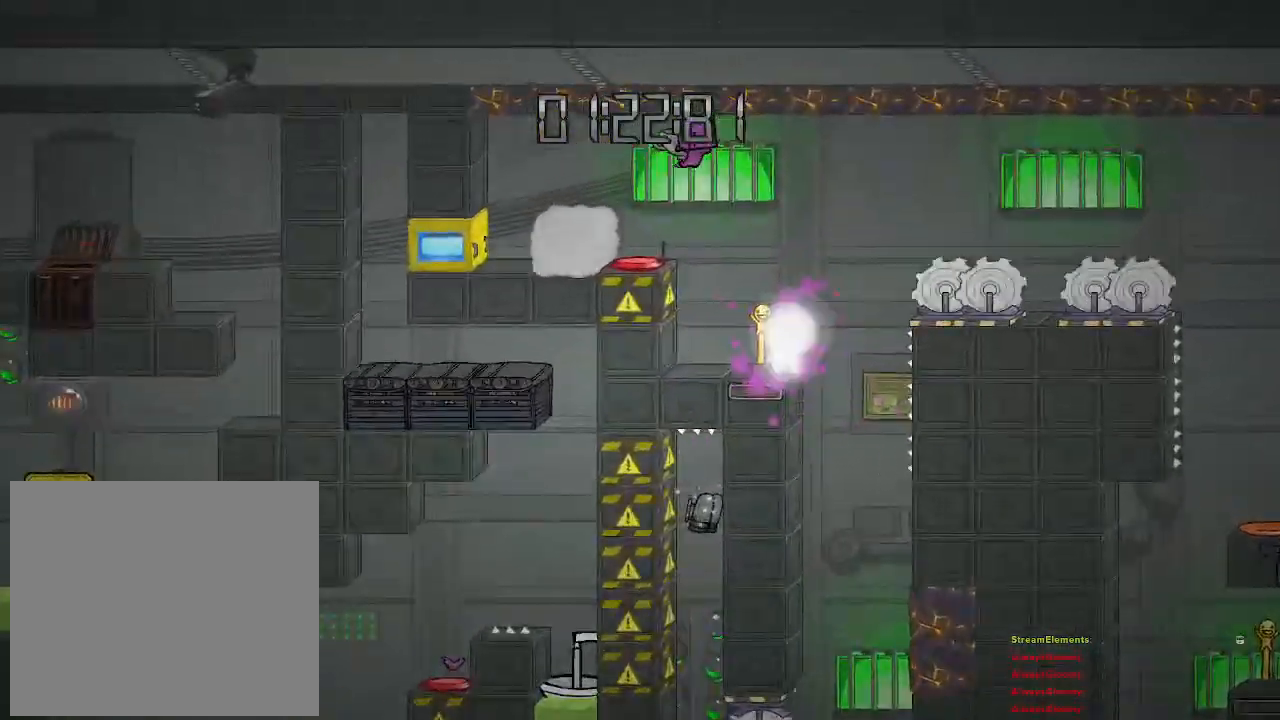
{"buttons": [], "left_stick": "center", "right_stick": "center", "events": []}
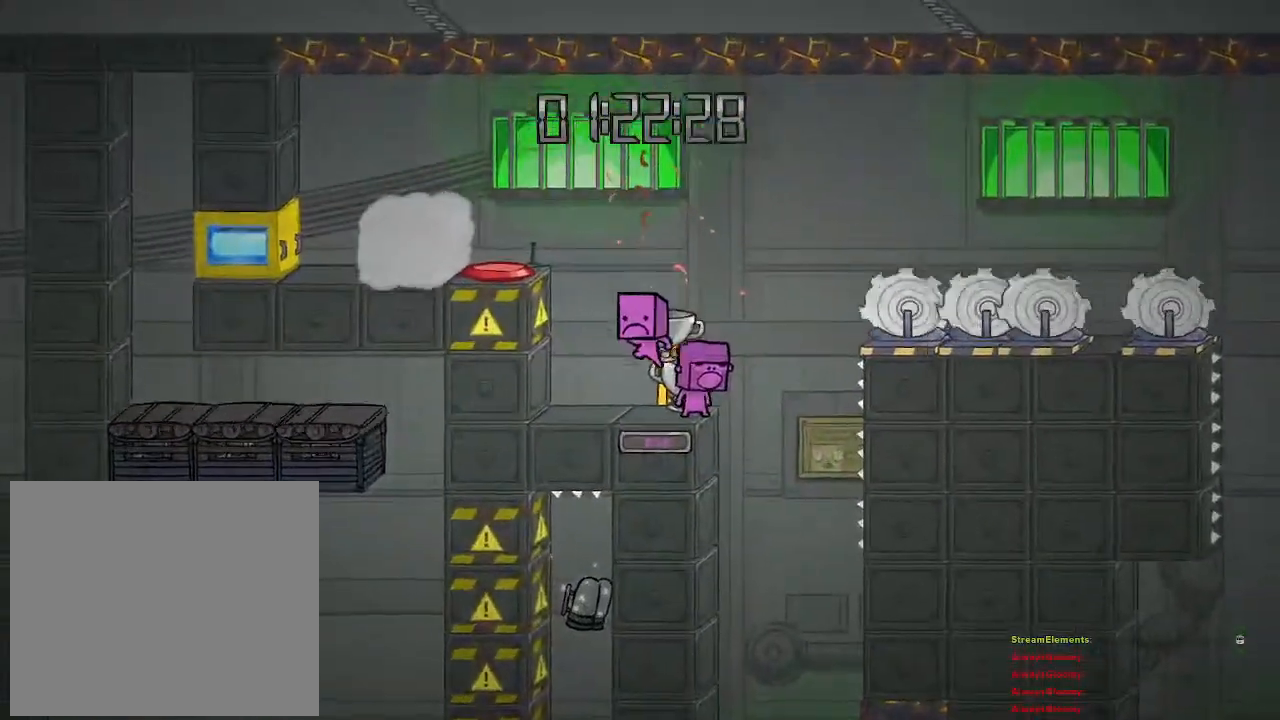
{"buttons": ["R2"], "left_stick": "center", "right_stick": "center", "events": [[83, "R2", "down"]]}
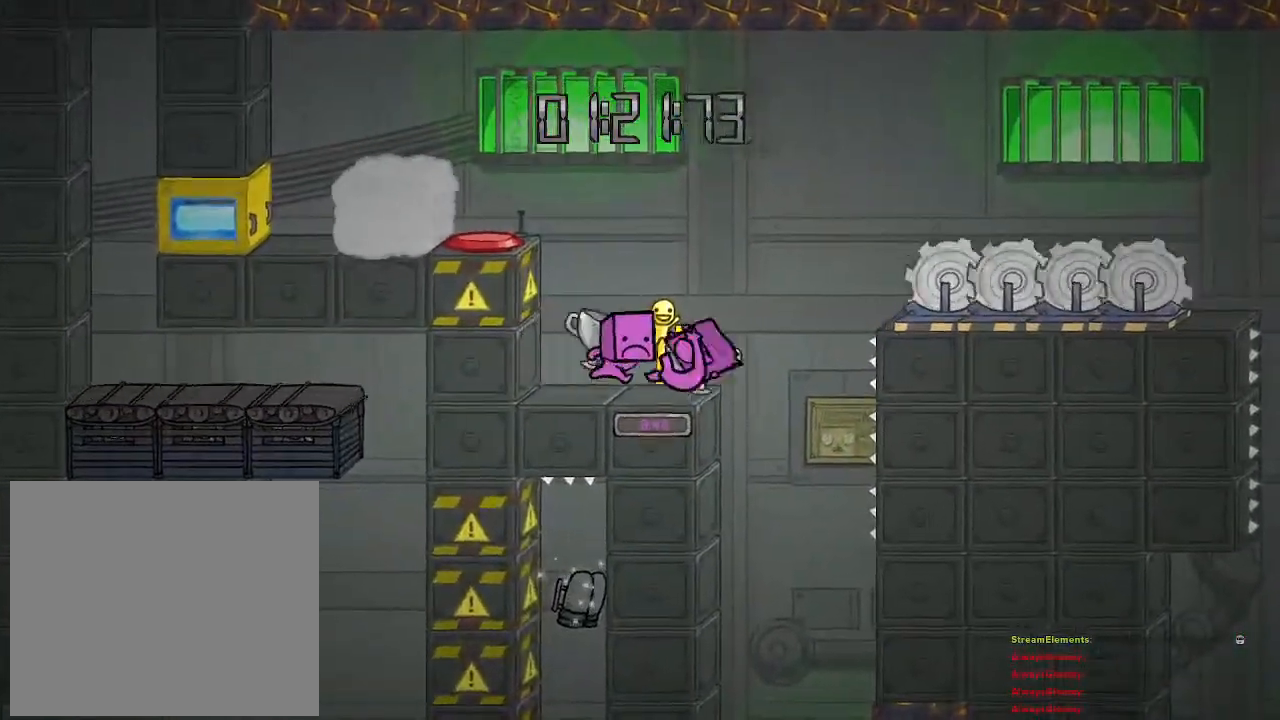
{"buttons": ["R2"], "left_stick": "center", "right_stick": "center", "events": []}
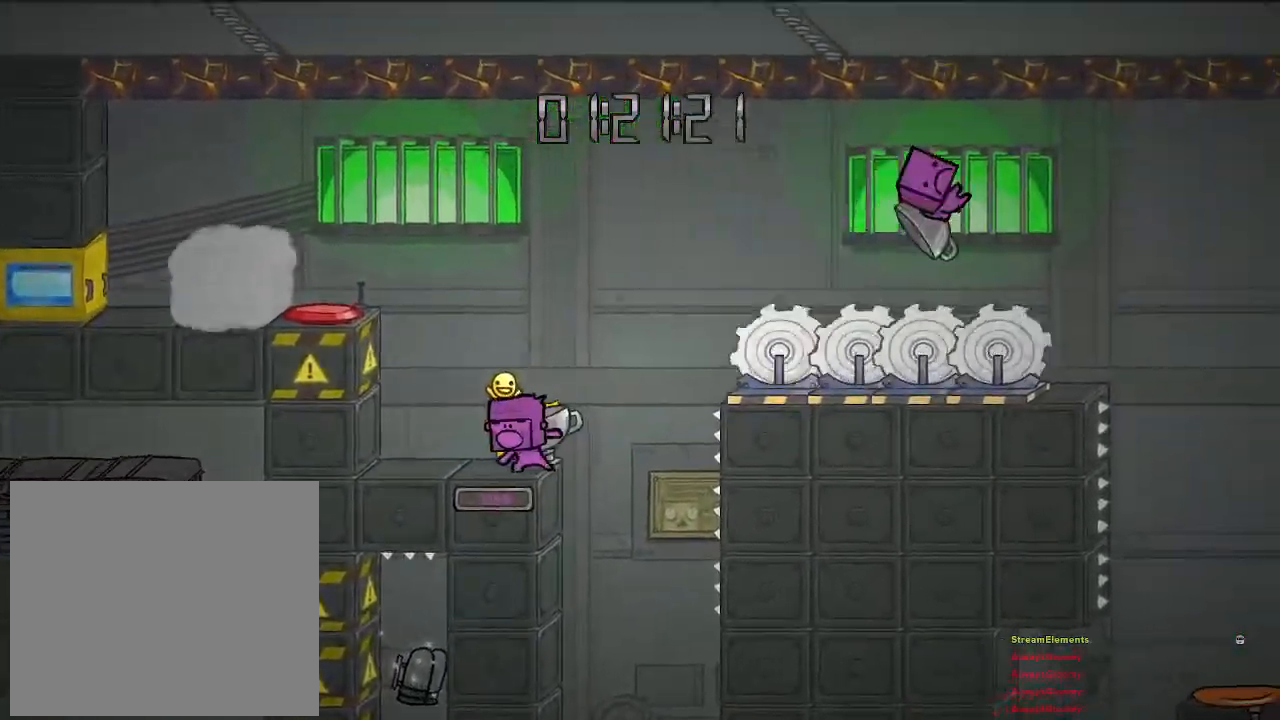
{"buttons": [], "left_stick": "center", "right_stick": "center", "events": [[33, "R2", "up"]]}
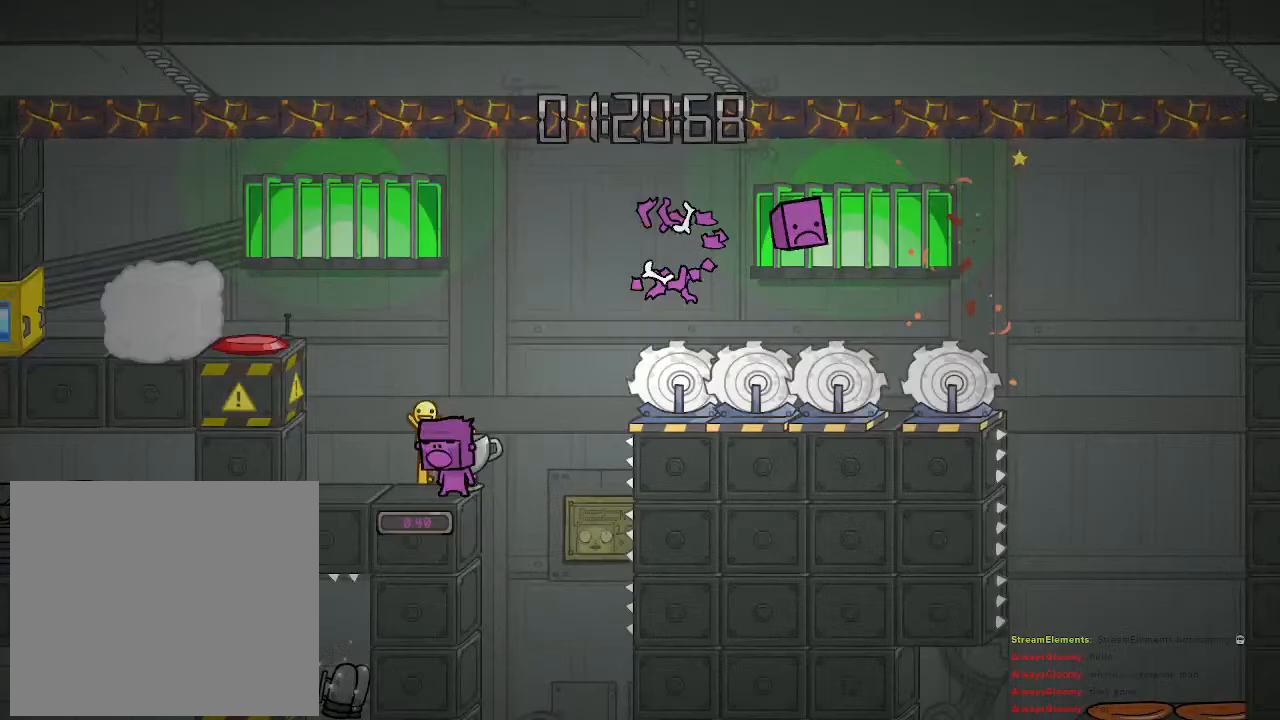
{"buttons": [], "left_stick": "center", "right_stick": "center", "events": []}
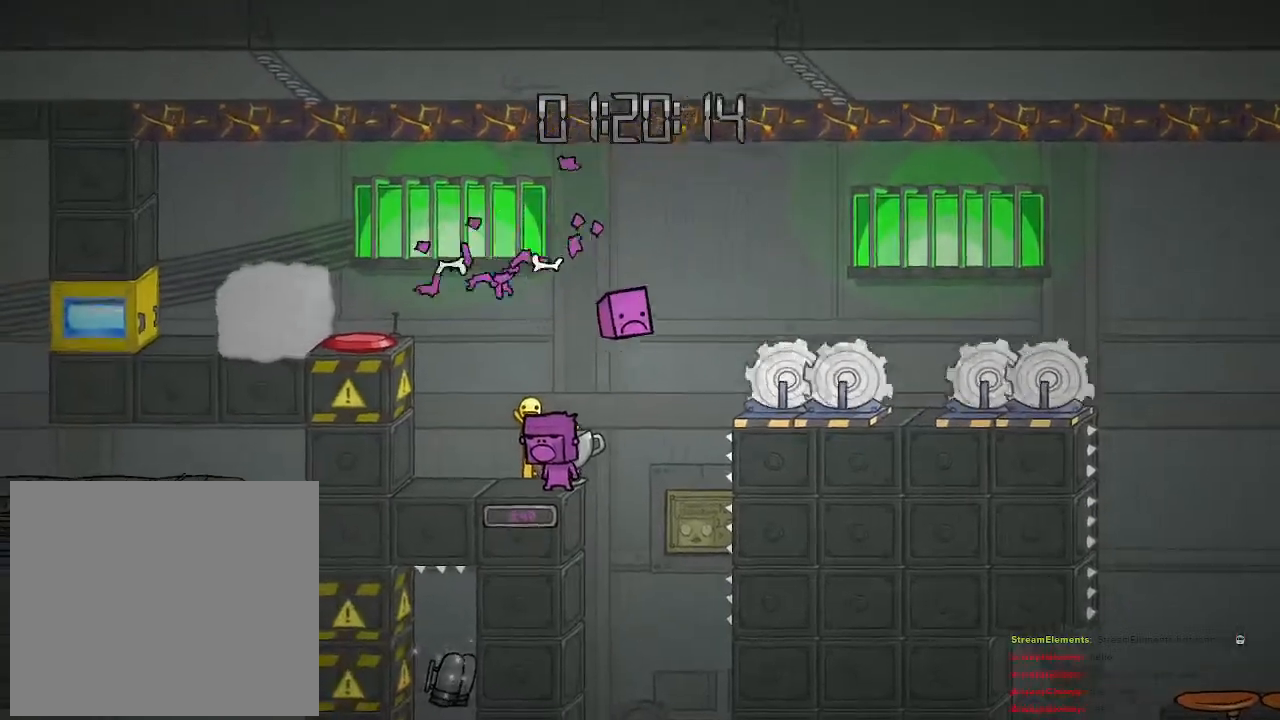
{"buttons": [], "left_stick": "center", "right_stick": "center", "events": [[50, "left_stick", "left"], [500, "left_stick", "center"]]}
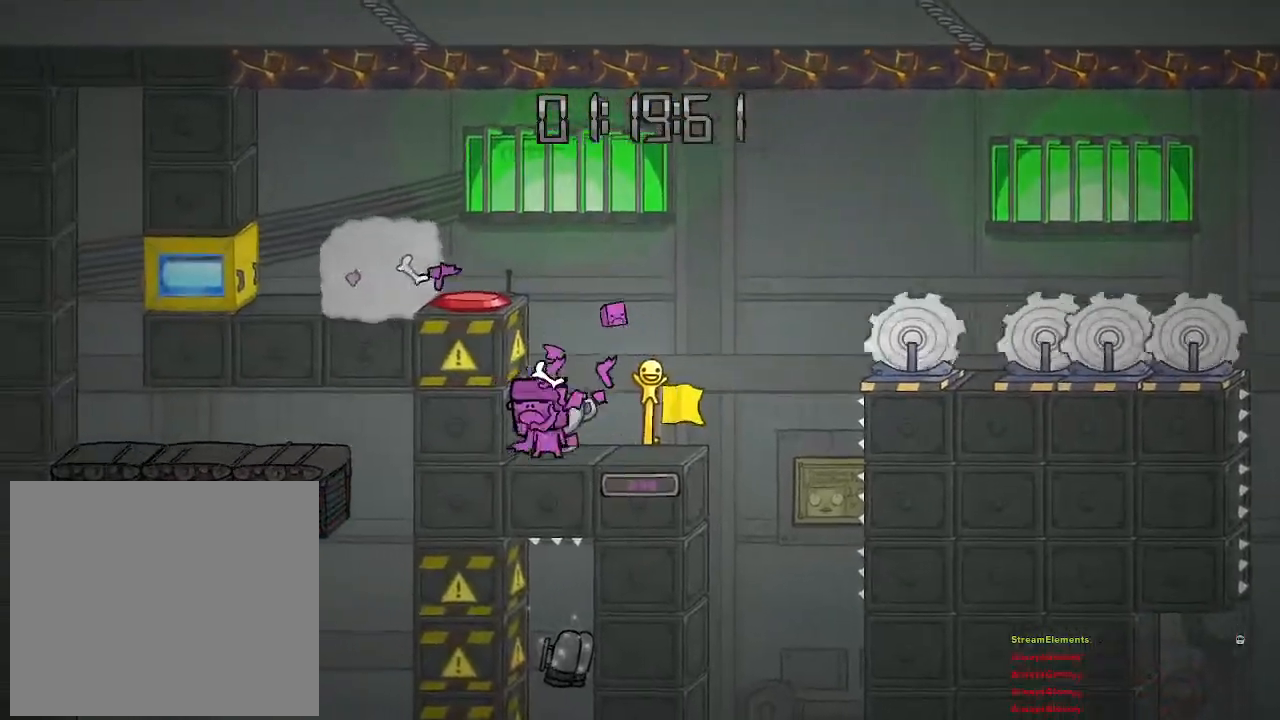
{"buttons": [], "left_stick": "center", "right_stick": "center", "events": [[50, "left_stick", "right"], [117, "left_stick", "center"]]}
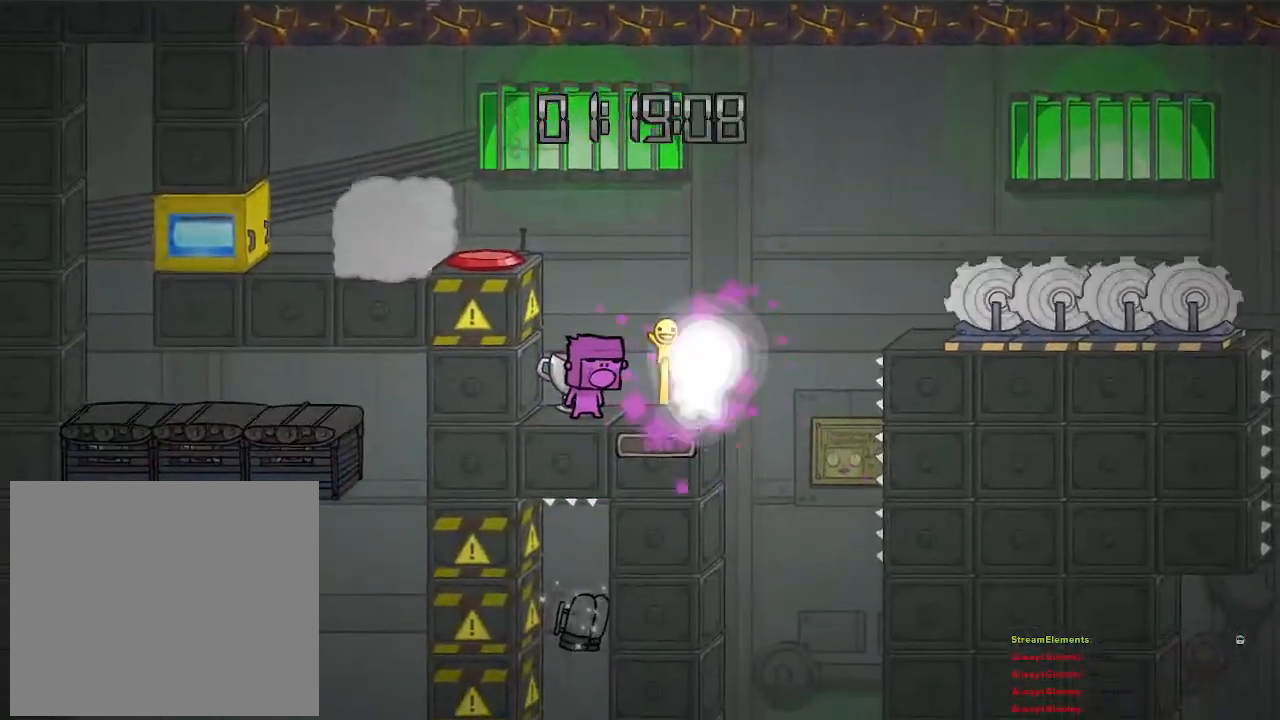
{"buttons": [], "left_stick": "right", "right_stick": "center", "events": [[317, "left_stick", "right"]]}
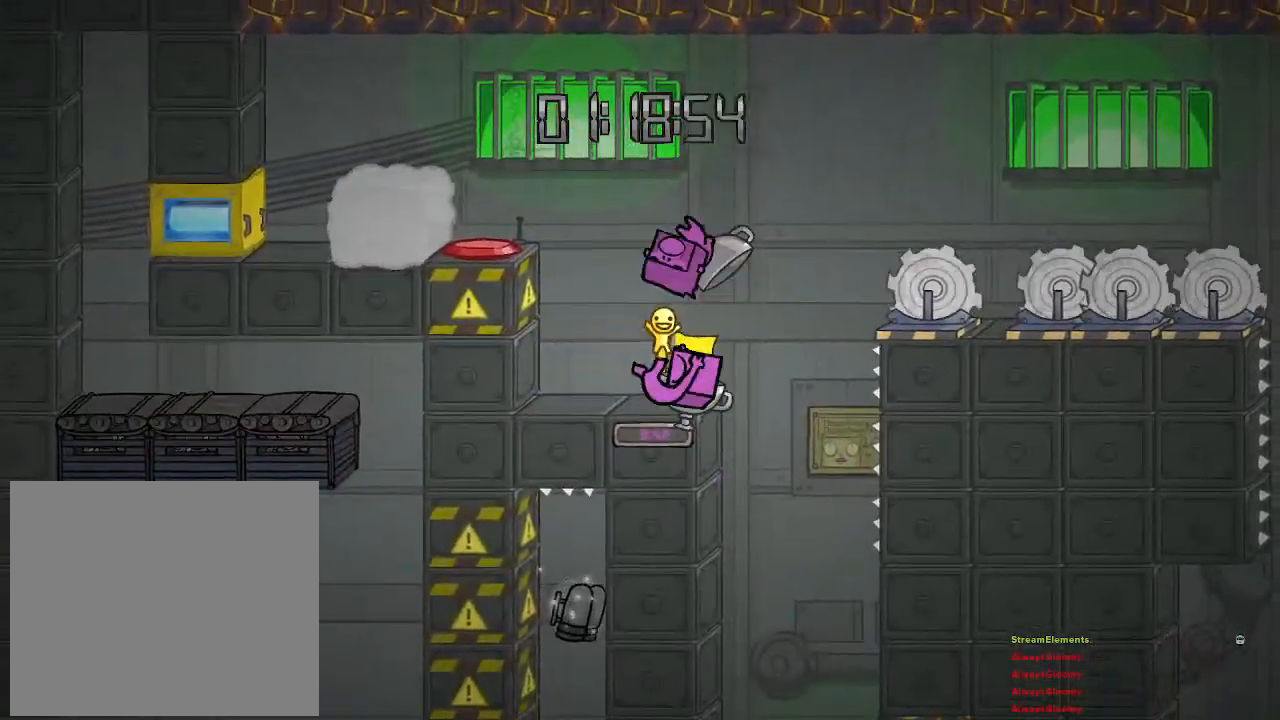
{"buttons": [], "left_stick": "right", "right_stick": "center", "events": [[400, "CROSS", "down"], [483, "CROSS", "up"]]}
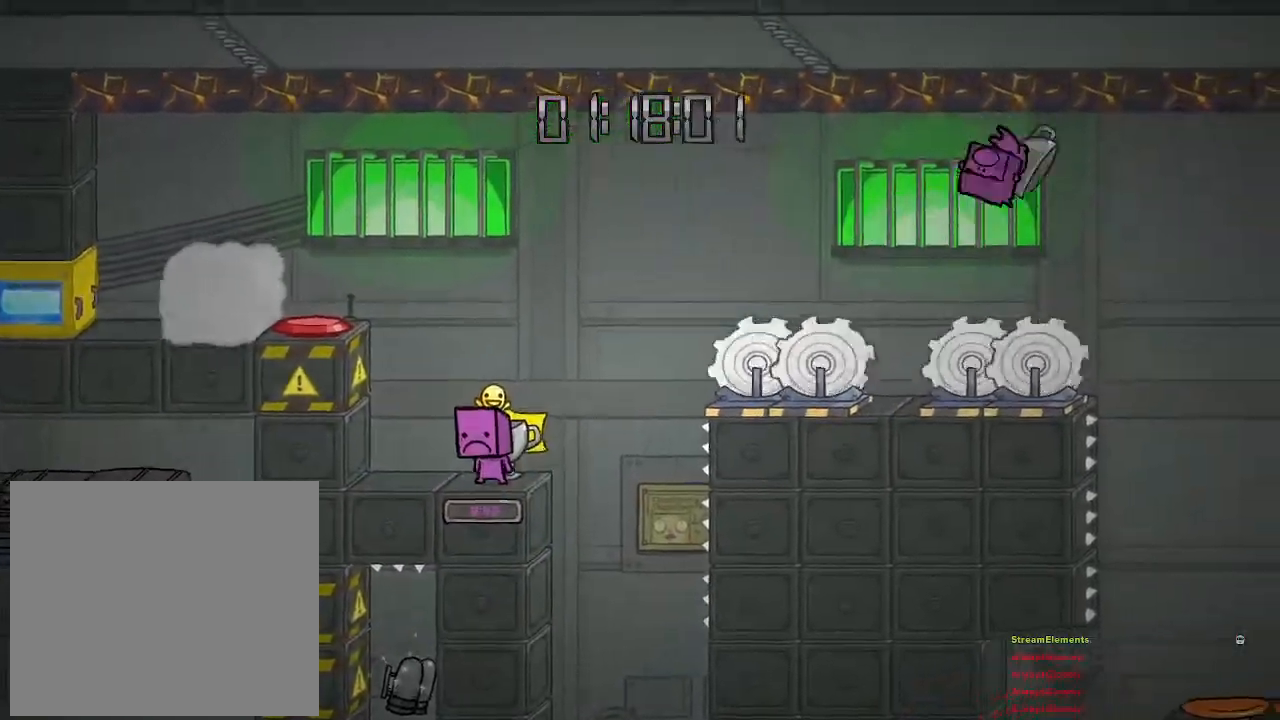
{"buttons": [], "left_stick": "right", "right_stick": "center", "events": []}
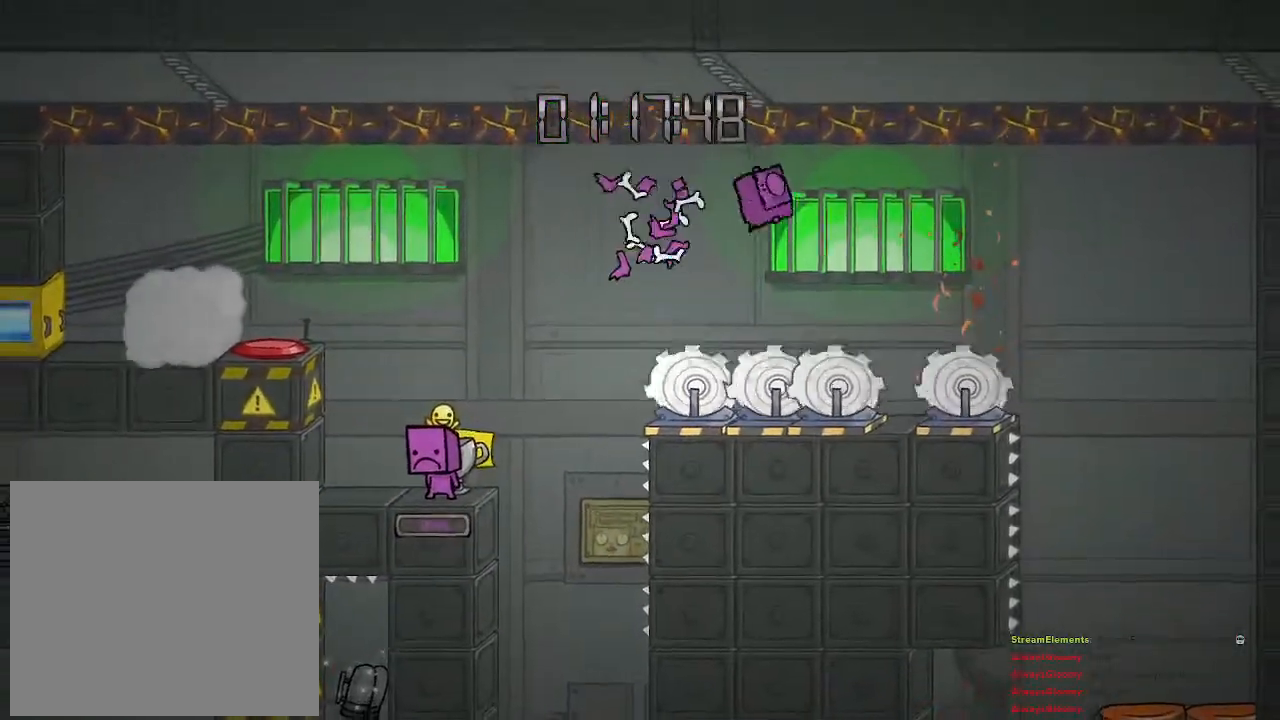
{"buttons": [], "left_stick": "center", "right_stick": "center", "events": [[200, "left_stick", "center"]]}
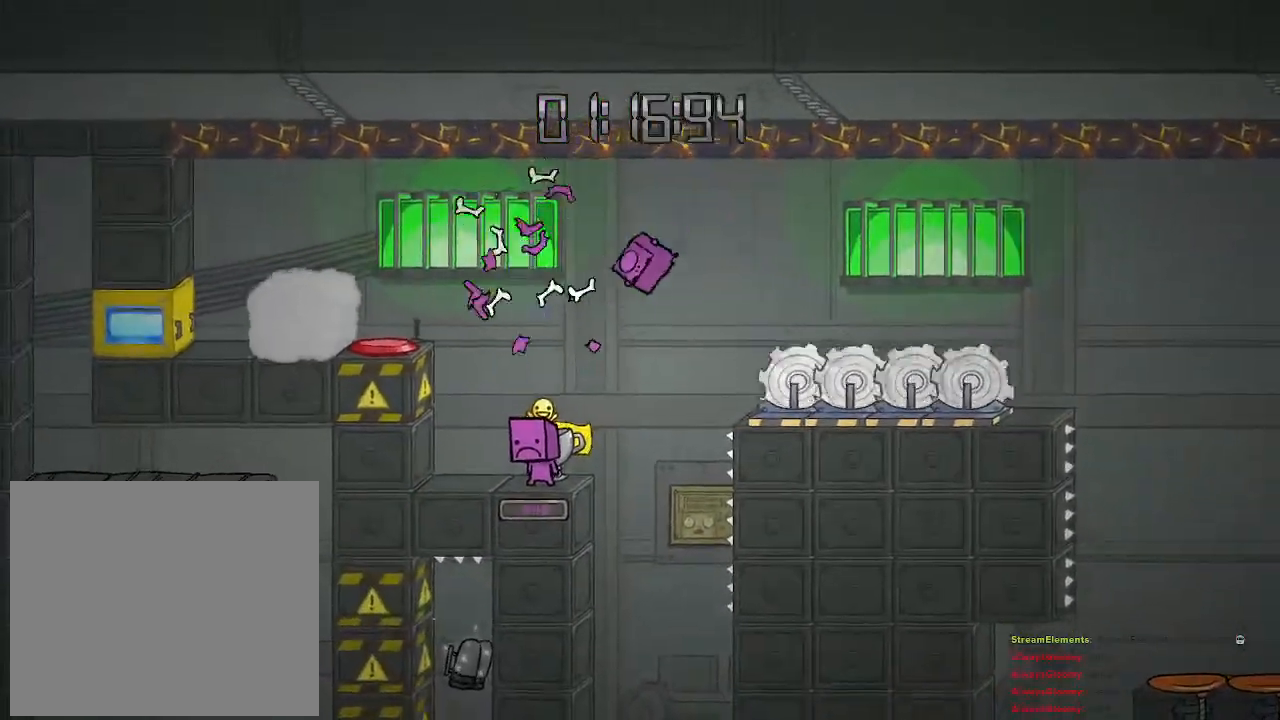
{"buttons": [], "left_stick": "center", "right_stick": "center", "events": []}
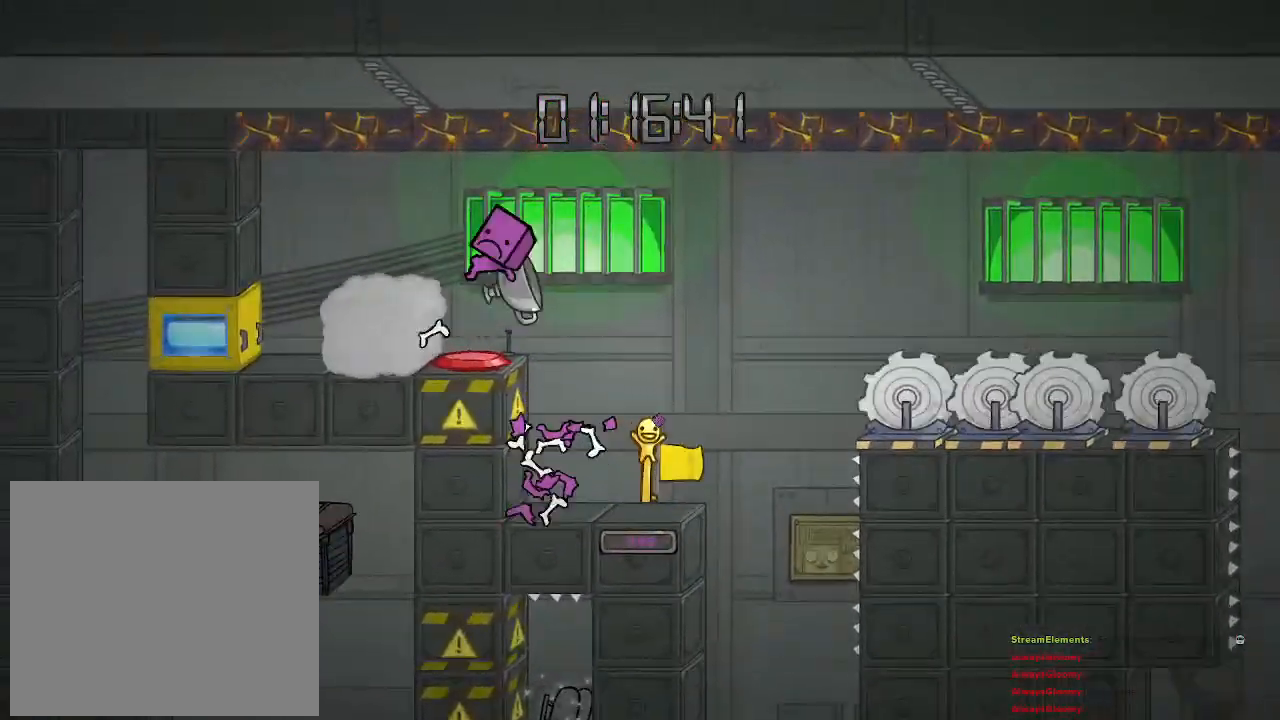
{"buttons": [], "left_stick": "center", "right_stick": "center", "events": []}
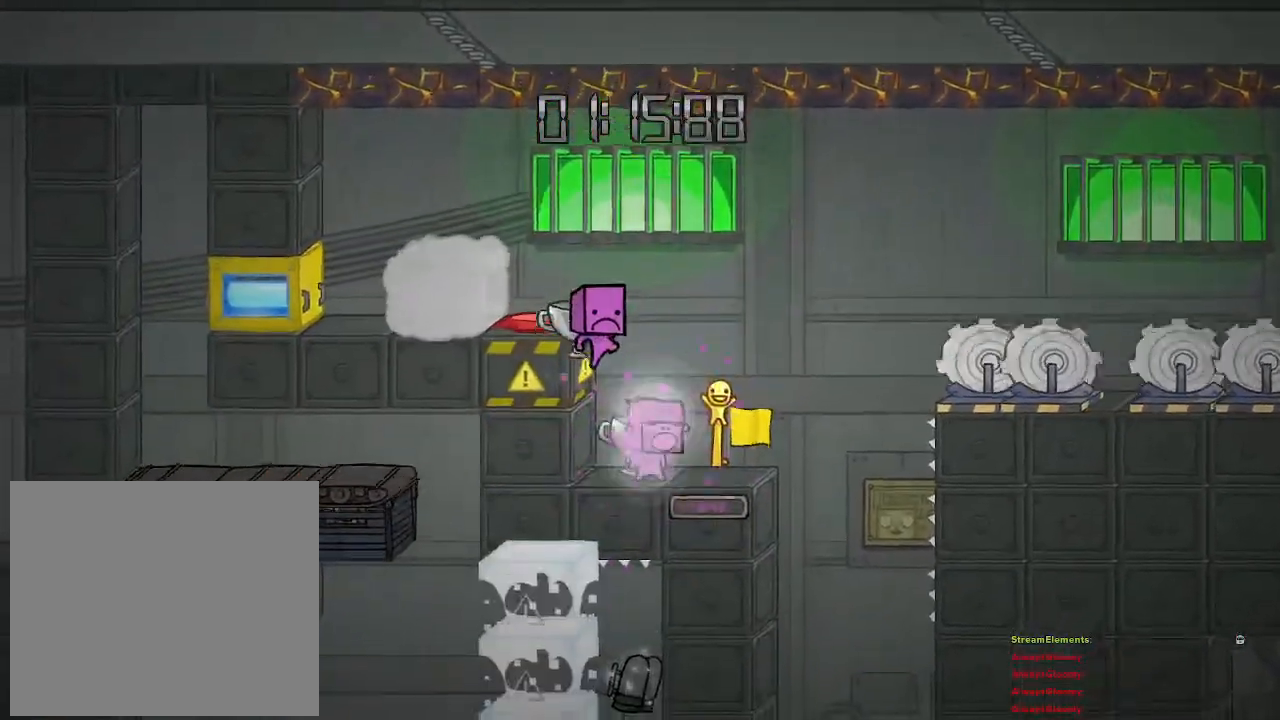
{"buttons": [], "left_stick": "center", "right_stick": "center", "events": []}
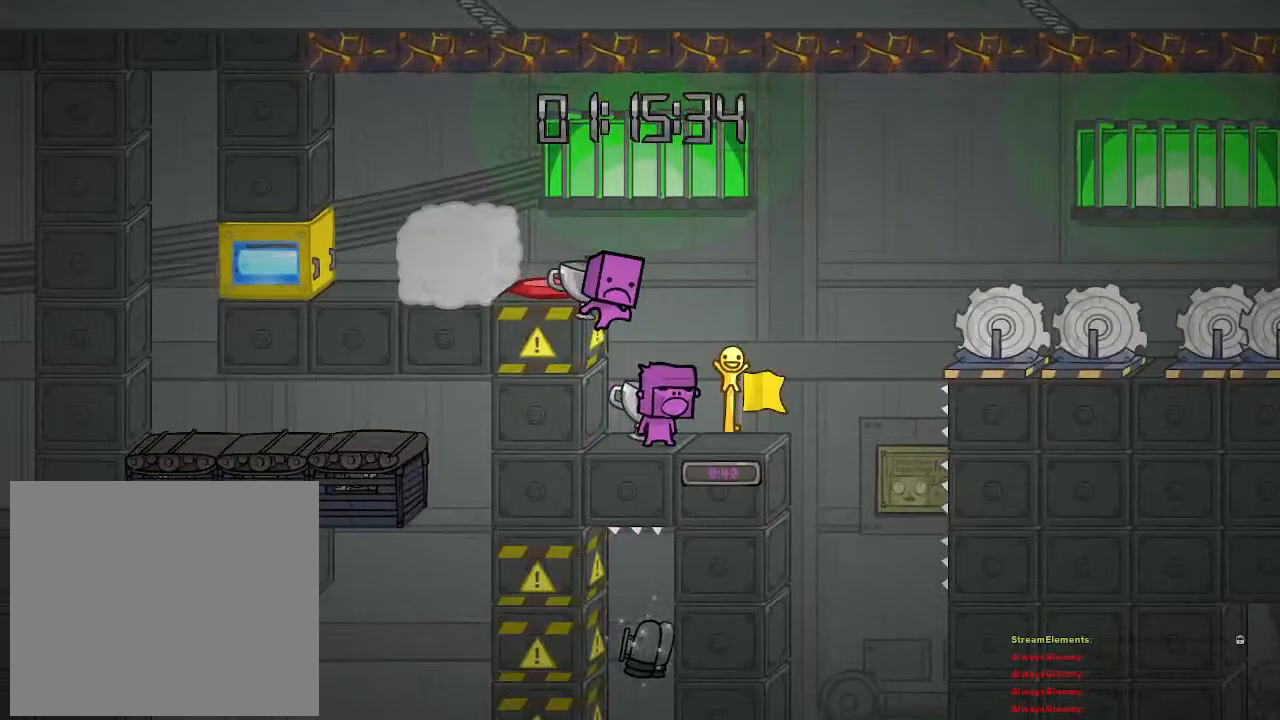
{"buttons": ["R2"], "left_stick": "up-left", "right_stick": "center", "events": [[217, "left_stick", "right"], [500, "R2", "down"], [500, "left_stick", "up-left"]]}
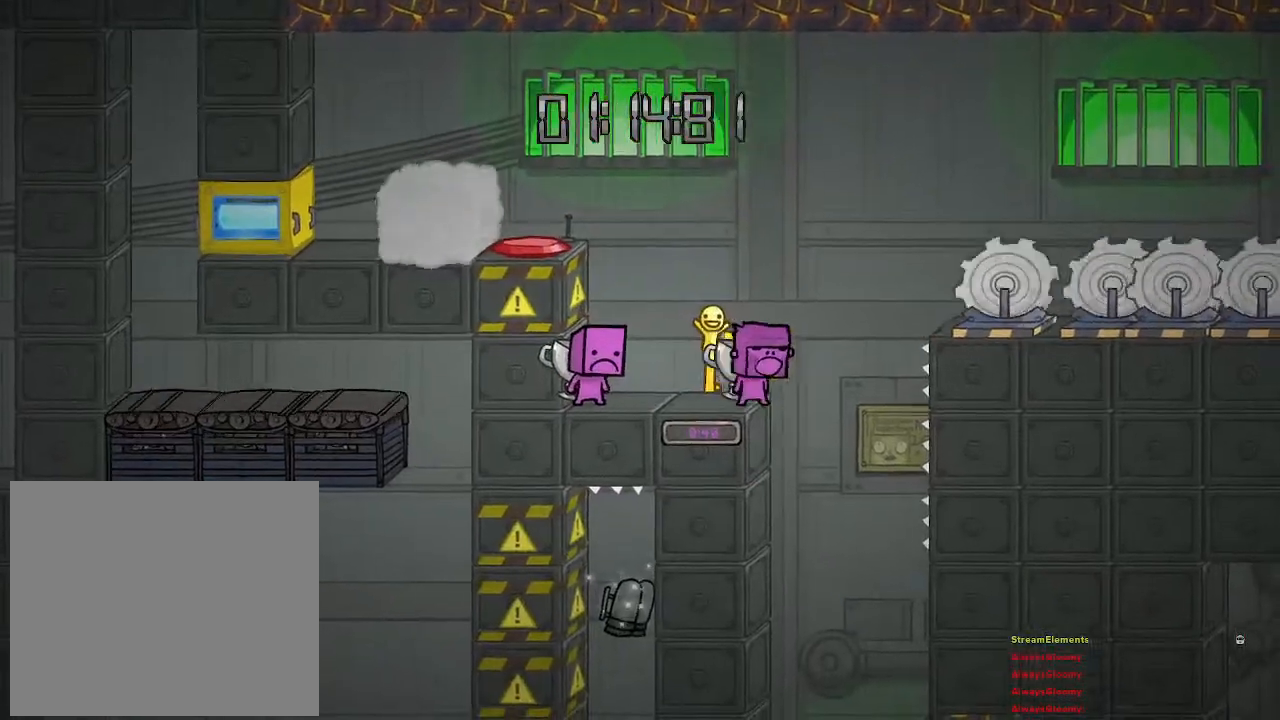
{"buttons": ["R2"], "left_stick": "center", "right_stick": "center", "events": [[50, "left_stick", "center"]]}
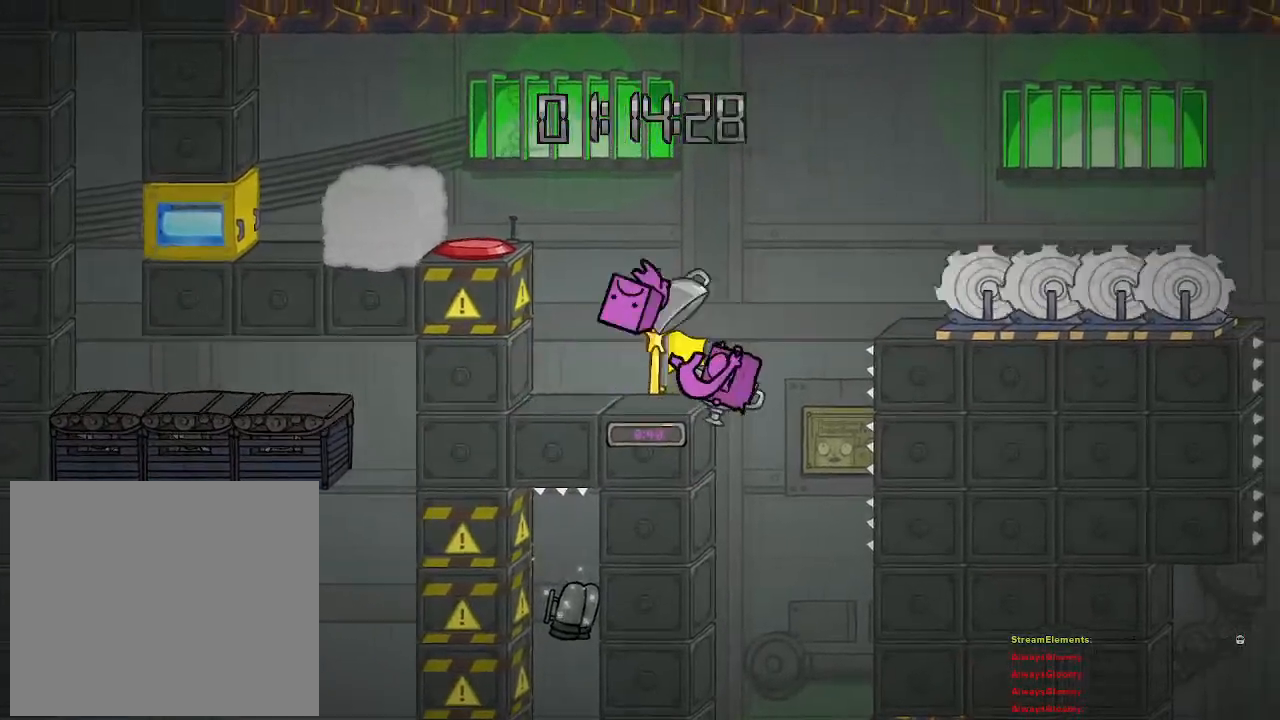
{"buttons": [], "left_stick": "center", "right_stick": "center", "events": [[383, "R2", "up"]]}
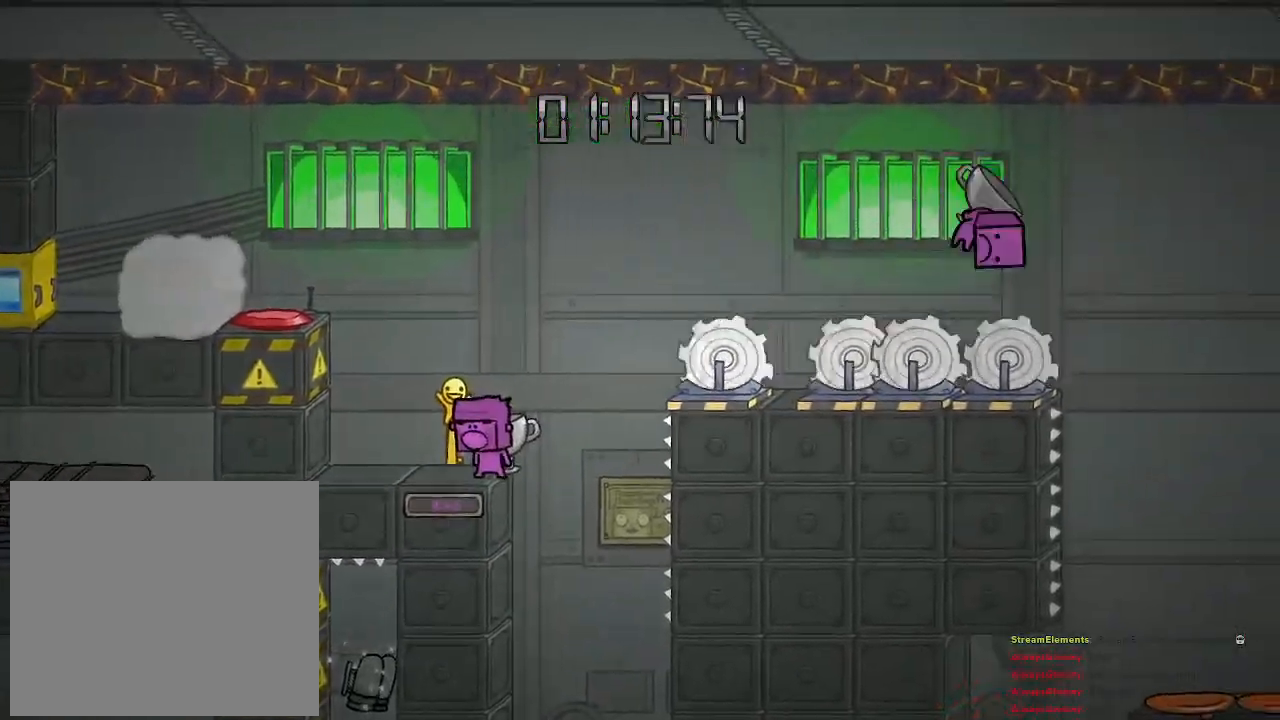
{"buttons": [], "left_stick": "center", "right_stick": "center", "events": []}